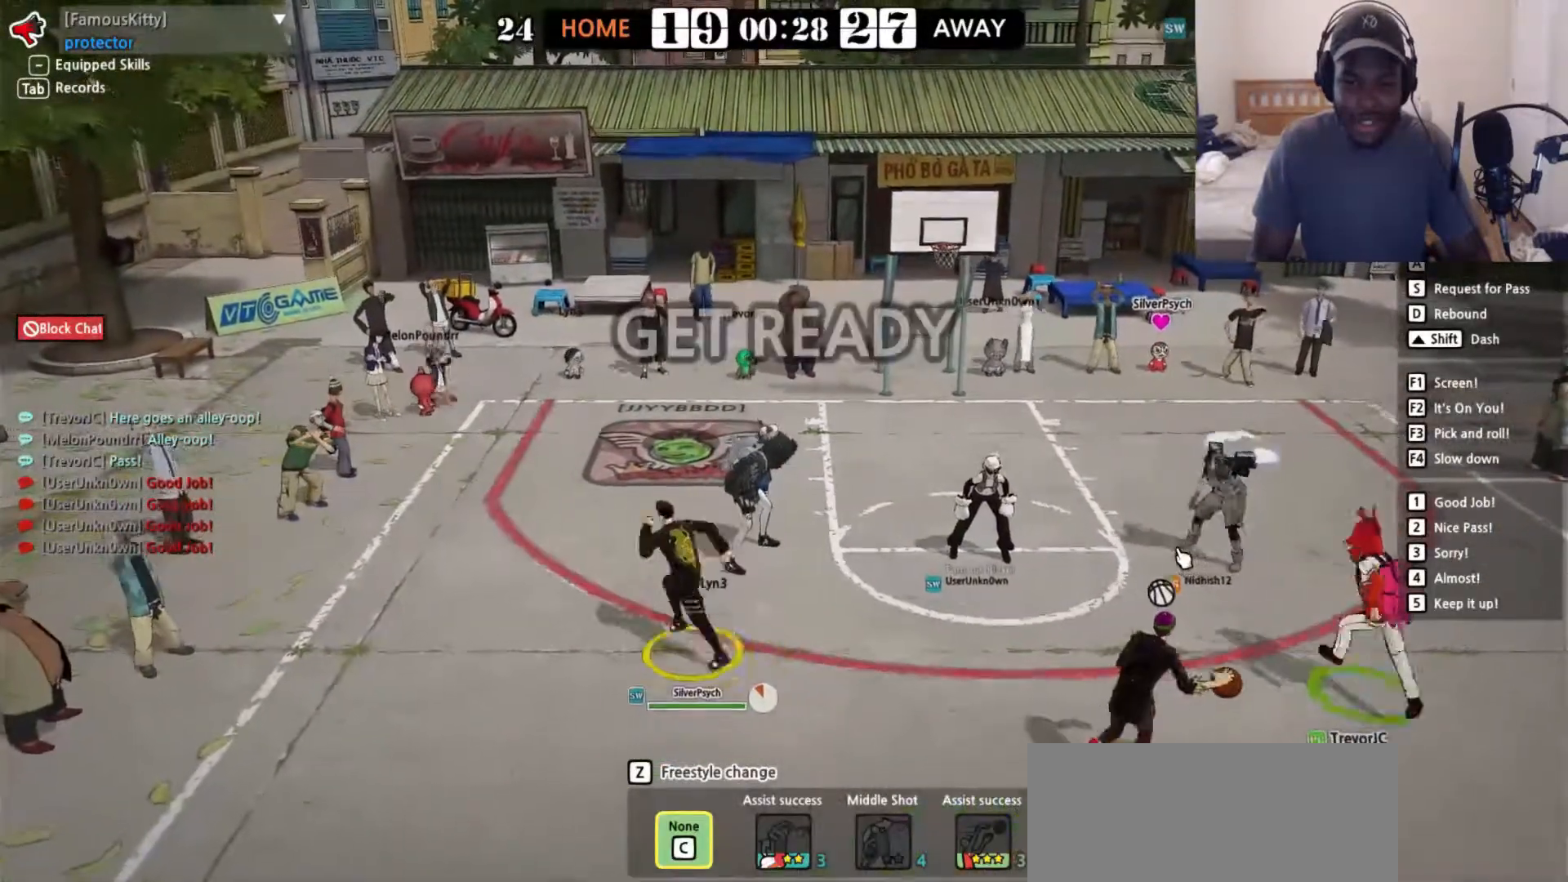
Gameplay with keyboard; each line is a JSON object with the keys held at the frame after it. "events" lists presses ("down") and releases ("up") of "a", "d", "down", "e", "left", "q", "r", "right", "s", "shift", "up" and "w" between this image and that frame as [ms after this image, input, new state], when the widget could be followed in between. No other keys are recorded. Mouse input is not recorded. Not read: f v.
{"keys": ["right"], "events": [[283, "up", "down"], [483, "left", "up"], [483, "right", "down"], [483, "up", "up"]]}
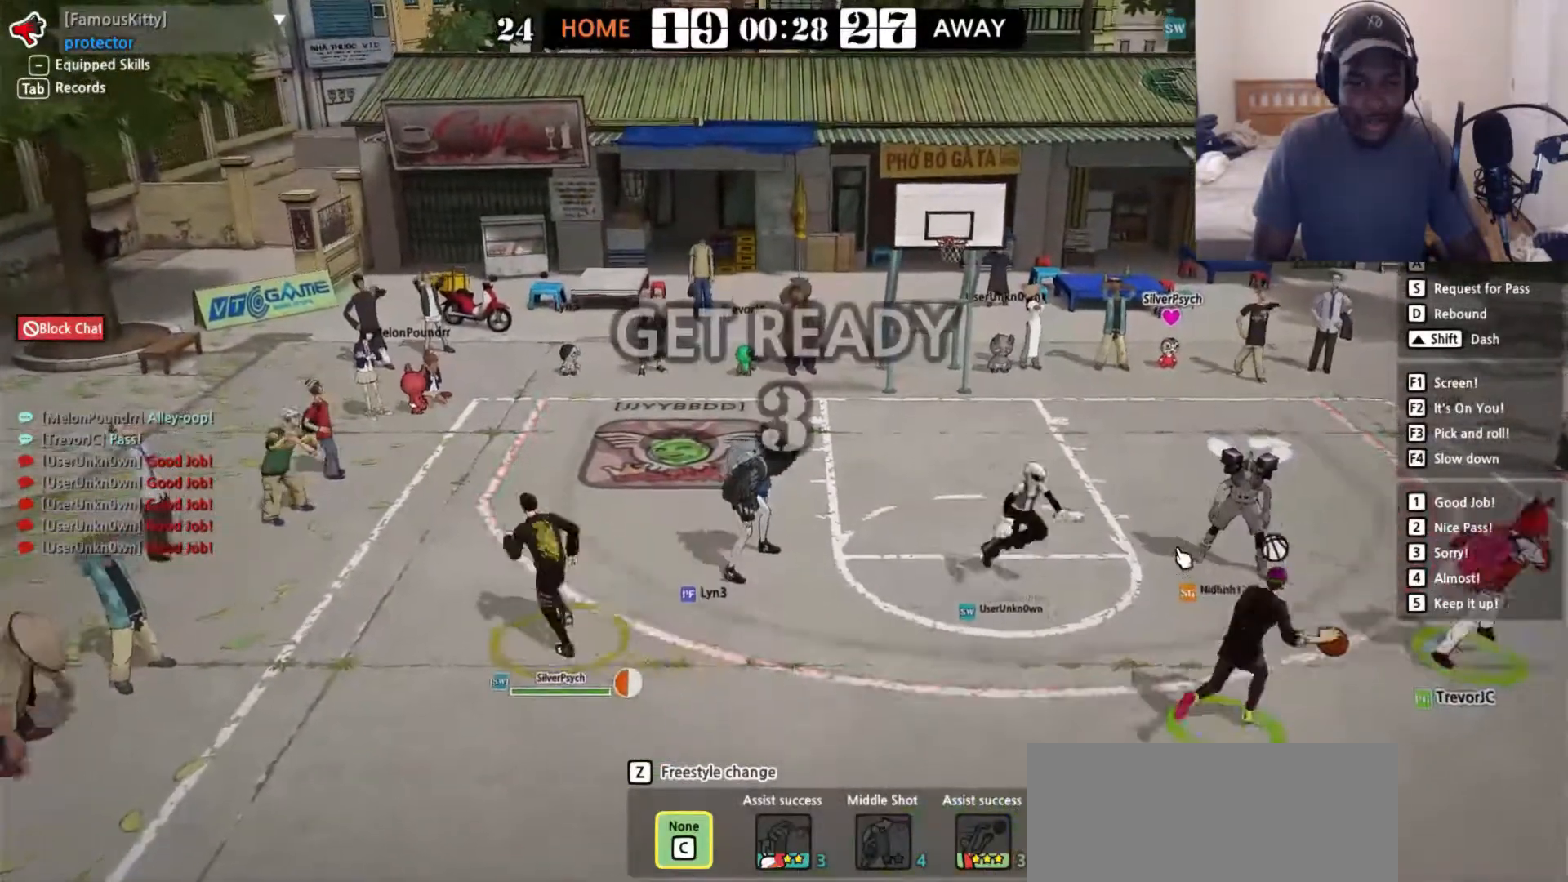
{"keys": ["right"], "events": [[17, "r", "down"], [83, "r", "up"]]}
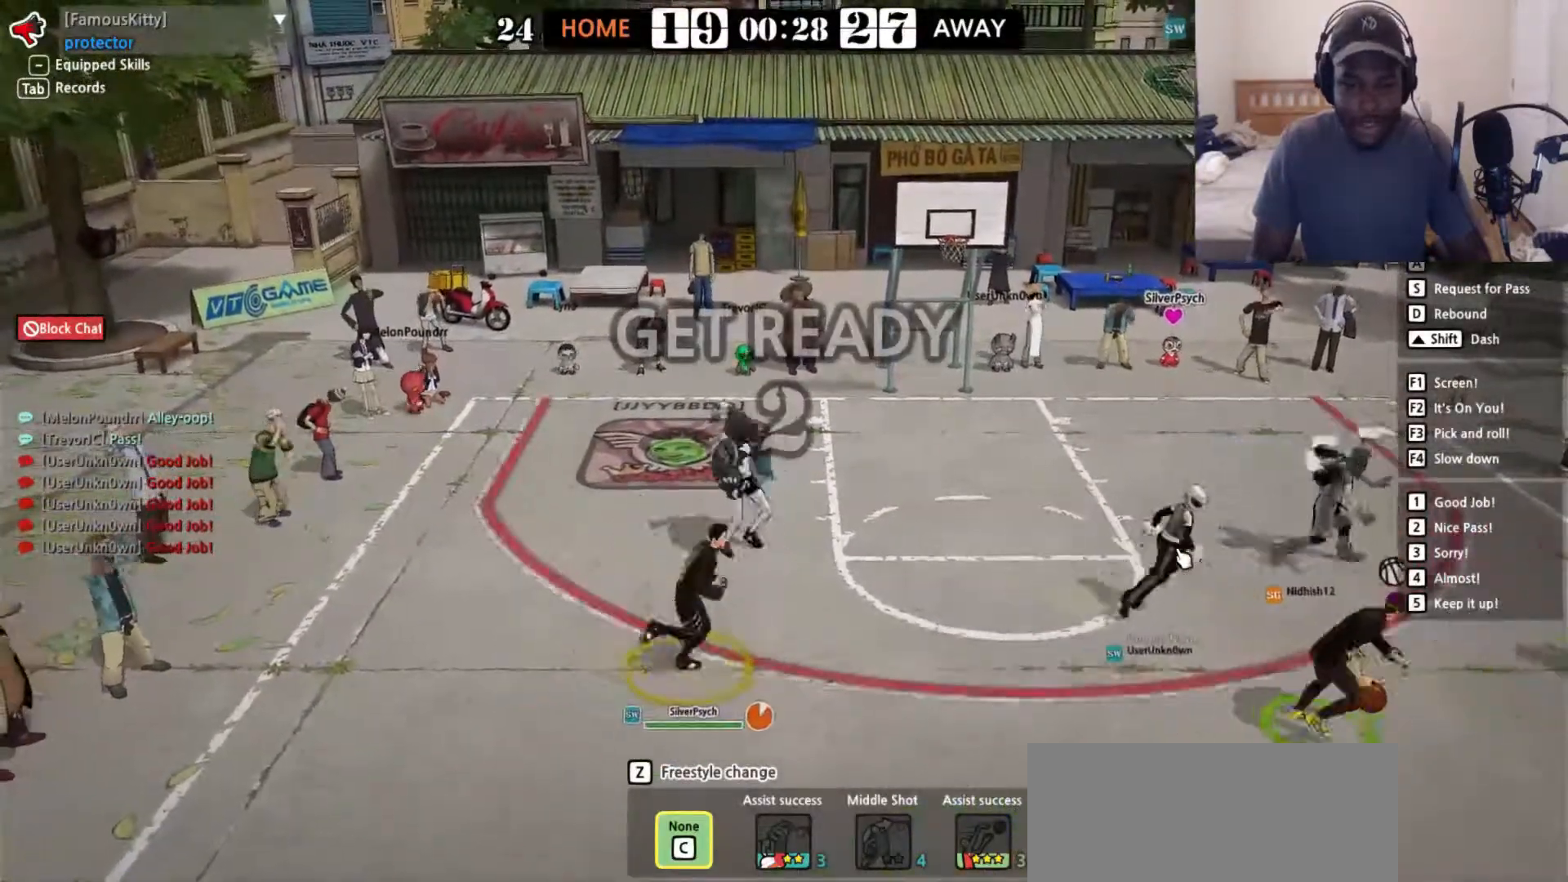
{"keys": ["right"], "events": []}
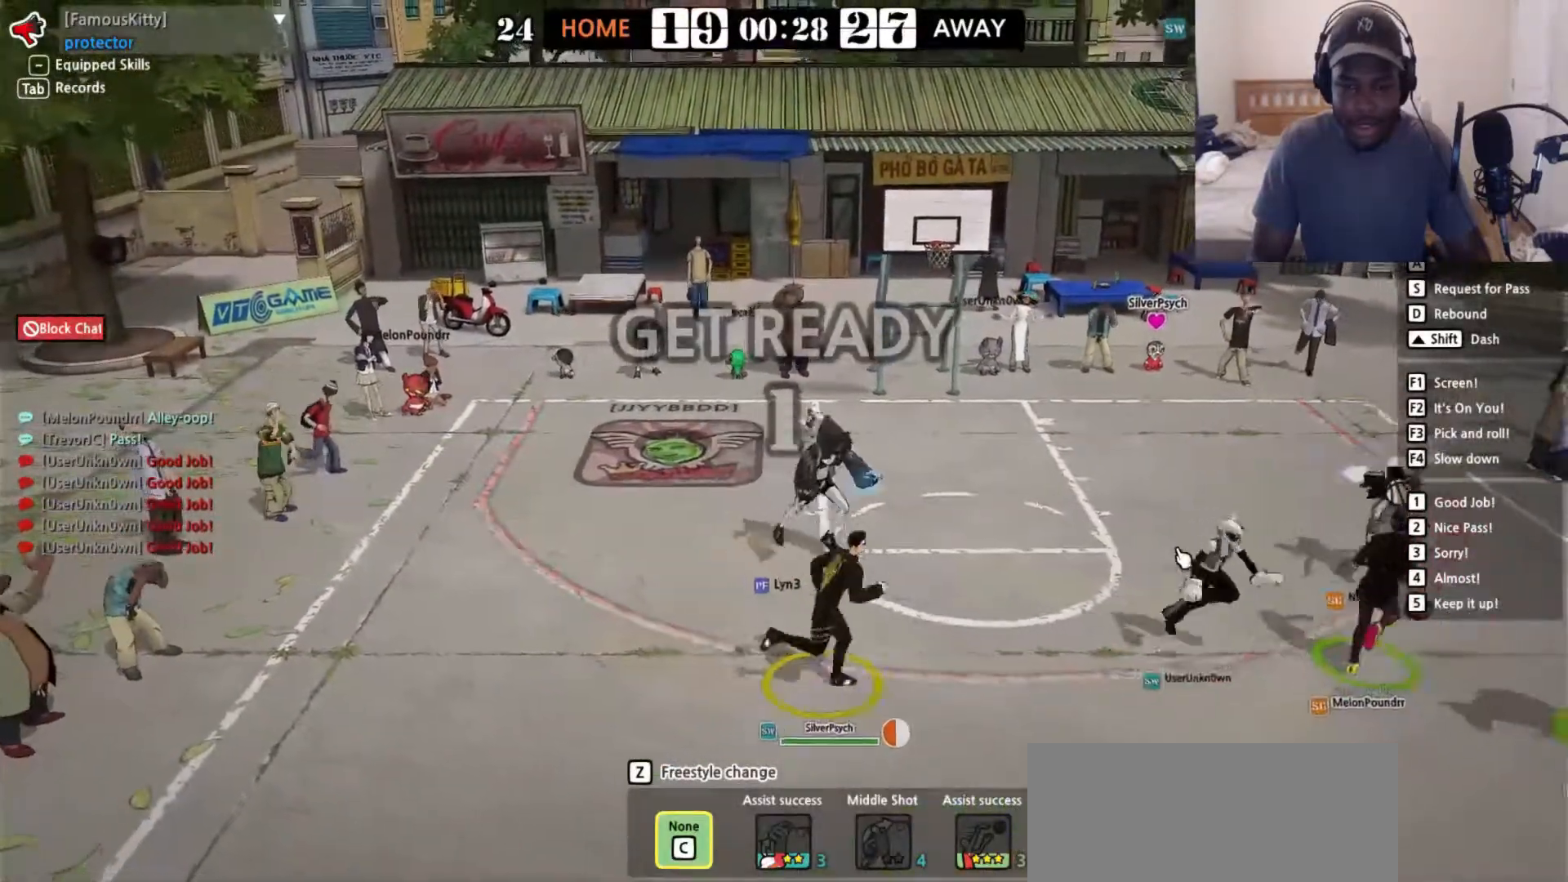
{"keys": ["right", "up"], "events": [[500, "up", "down"]]}